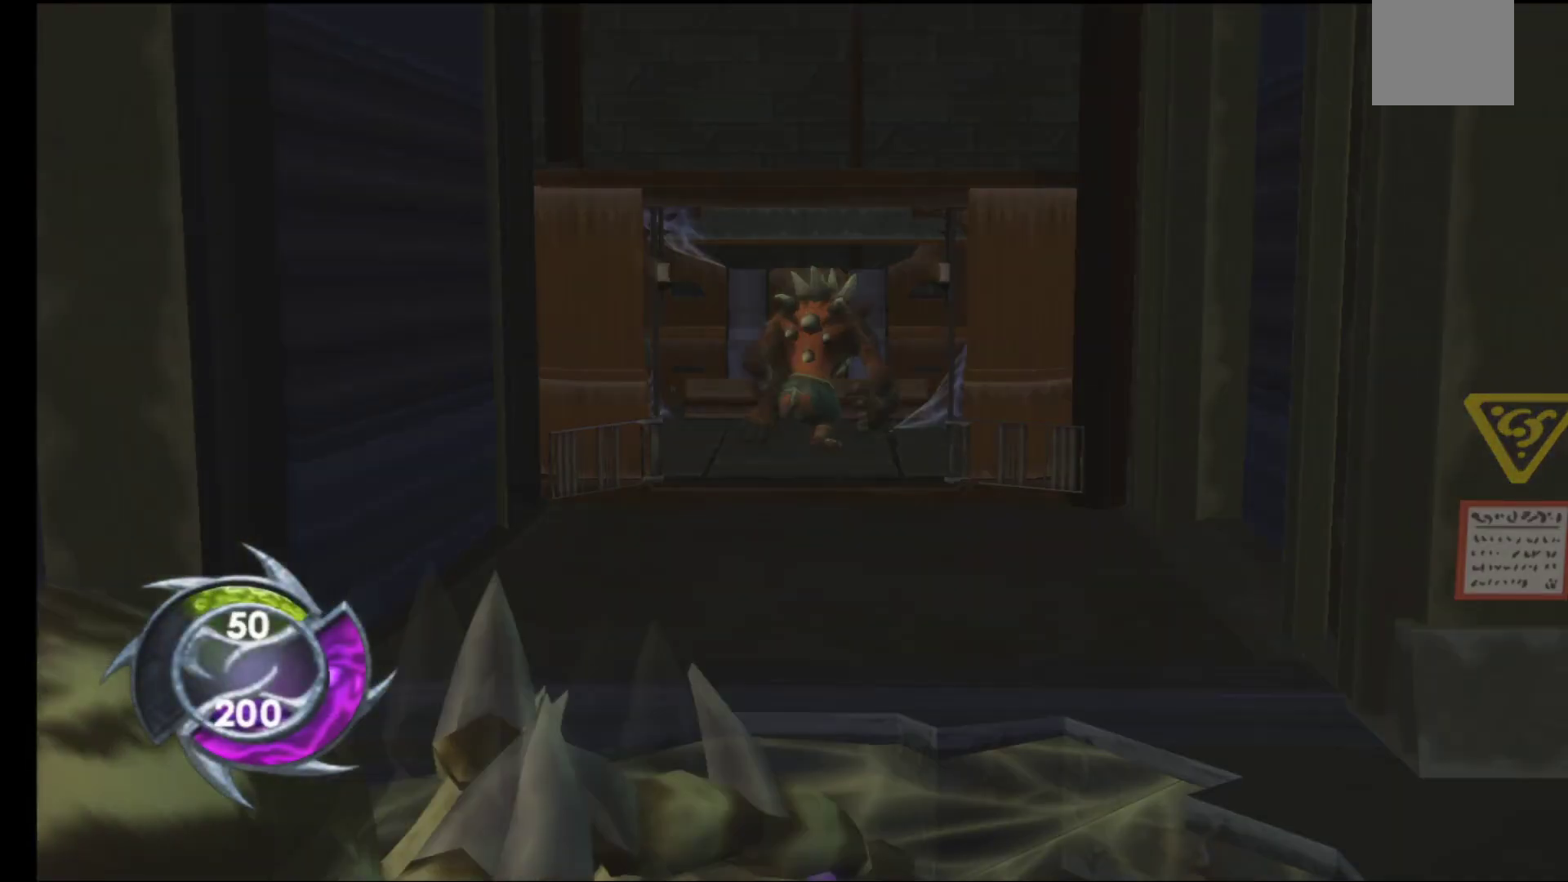
Gameplay with a controller (Xbox layout); each line is a JSON object with the inputs held at the frame after it. "events" lists button and stick changes between this image and that frame as [ms after this image, input, new state], when the widget could be followed in between.
{"buttons": [], "left_stick": "center", "right_stick": "center", "events": [[350, "left_stick", "center"]]}
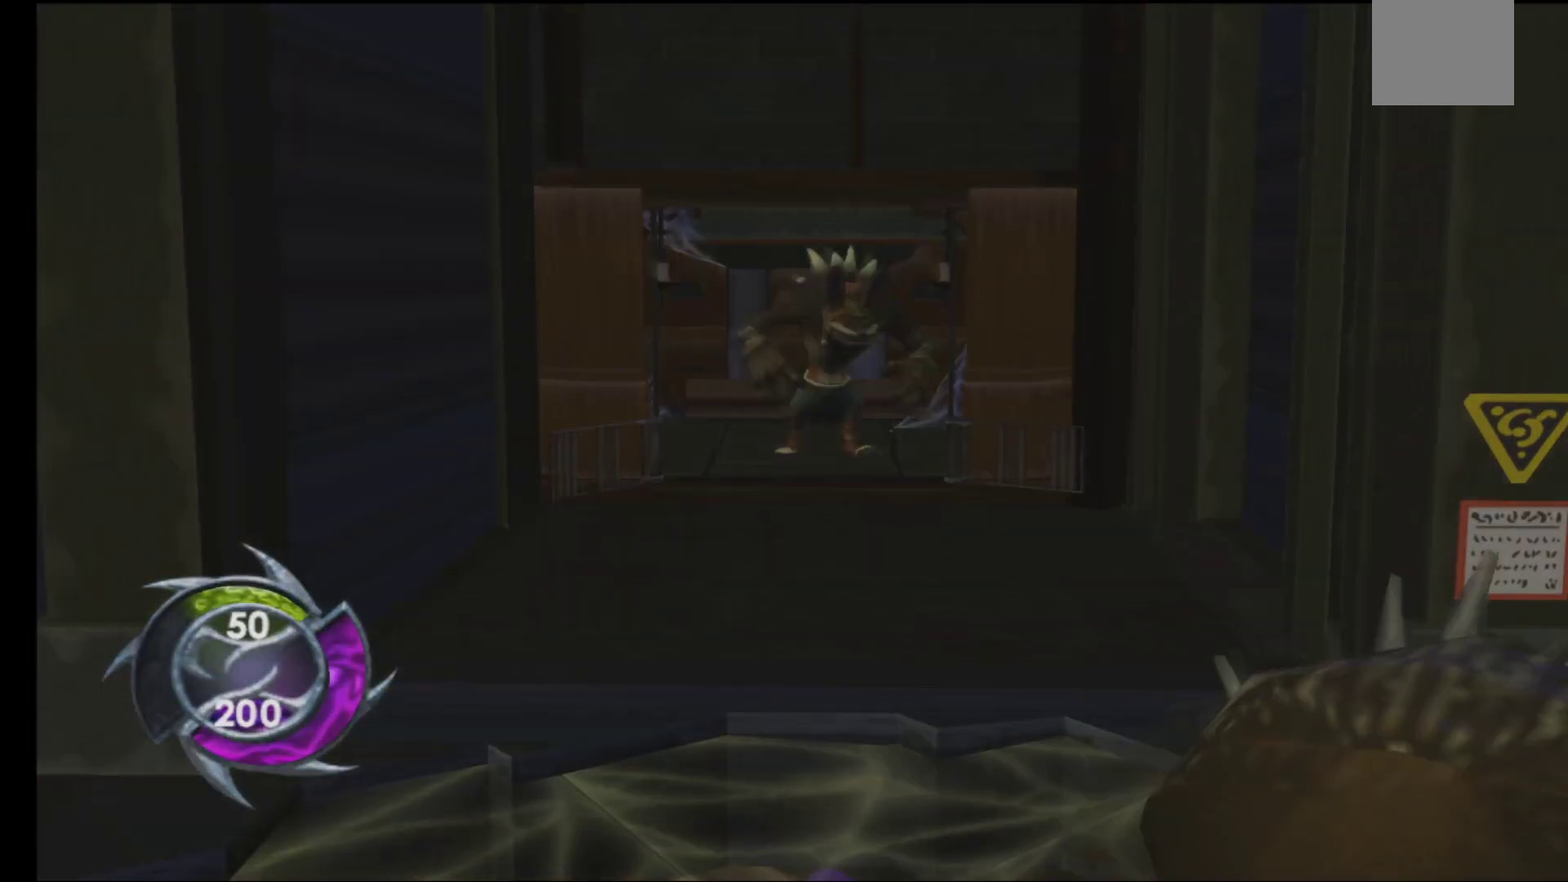
{"buttons": [], "left_stick": "center", "right_stick": "center", "events": []}
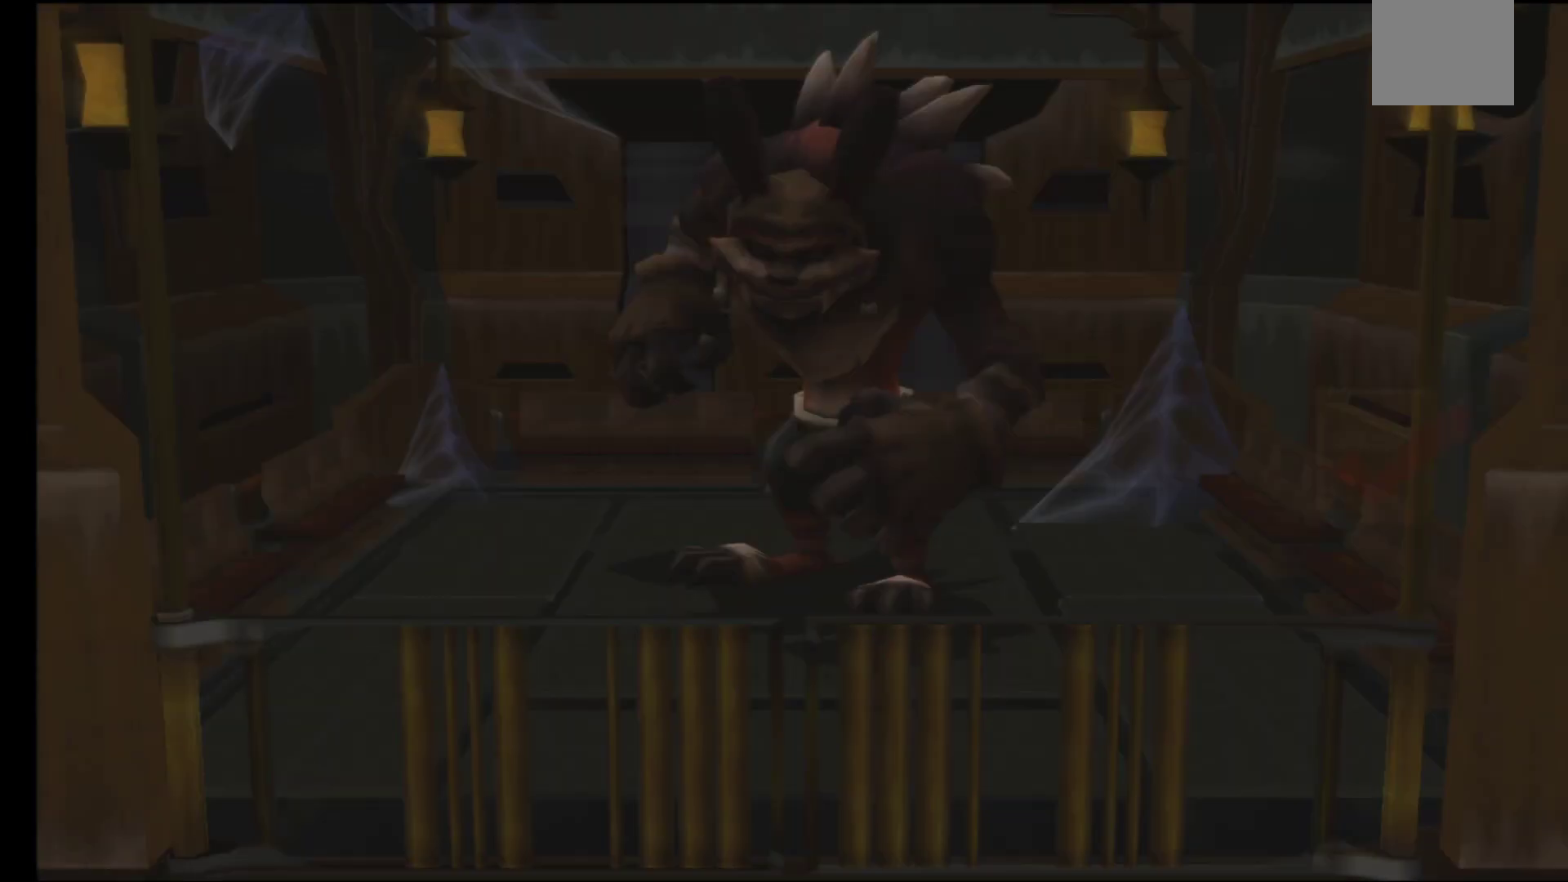
{"buttons": [], "left_stick": "center", "right_stick": "center", "events": []}
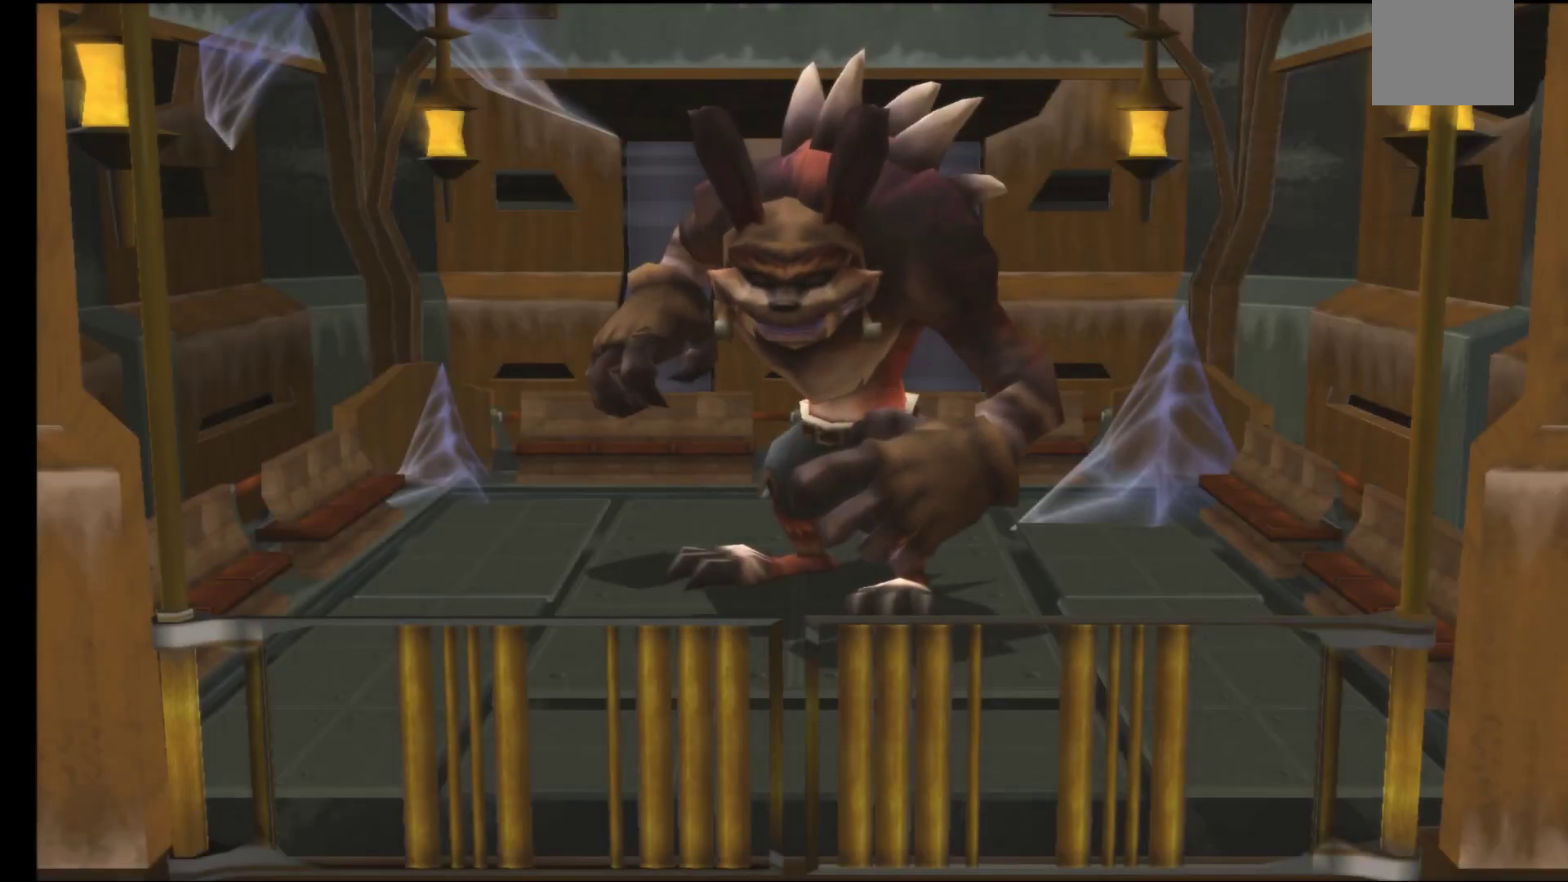
{"buttons": [], "left_stick": "center", "right_stick": "center", "events": []}
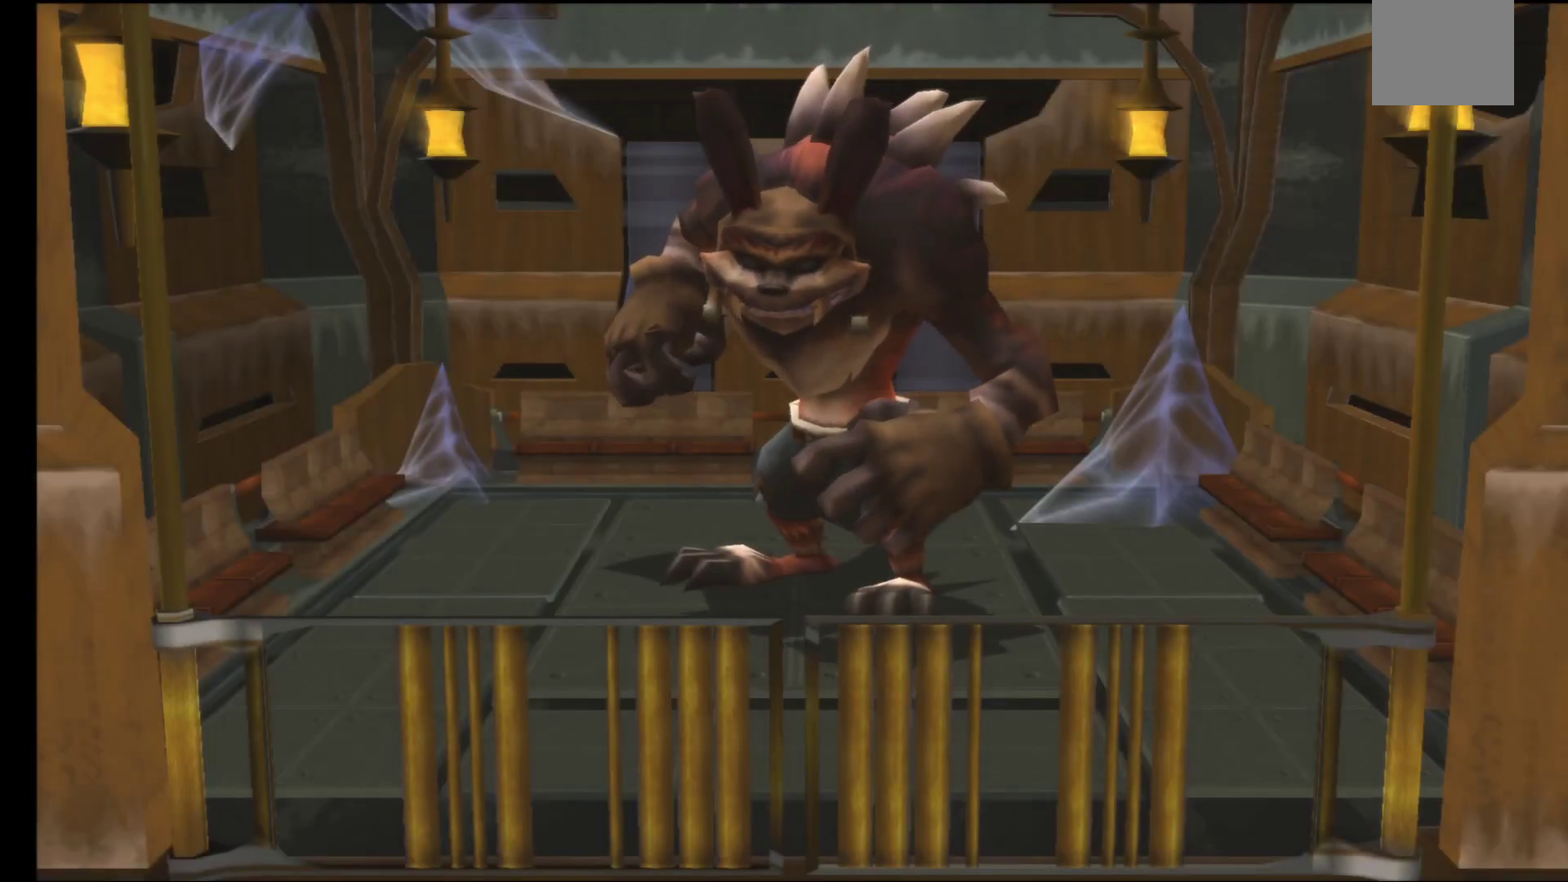
{"buttons": [], "left_stick": "center", "right_stick": "center", "events": []}
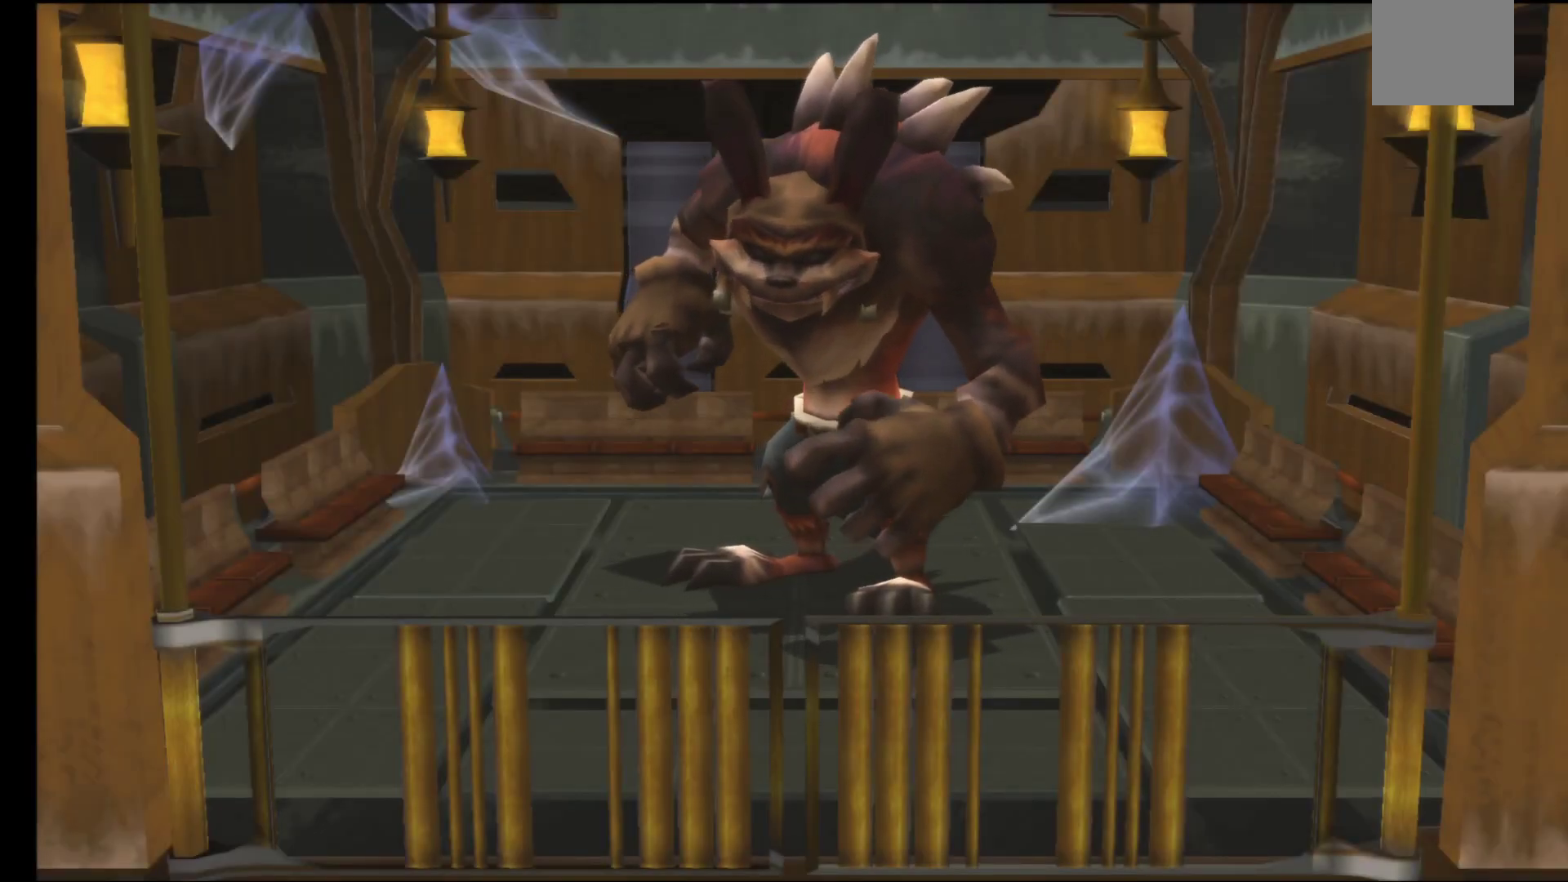
{"buttons": [], "left_stick": "center", "right_stick": "center", "events": [[233, "A", "down"], [400, "A", "up"]]}
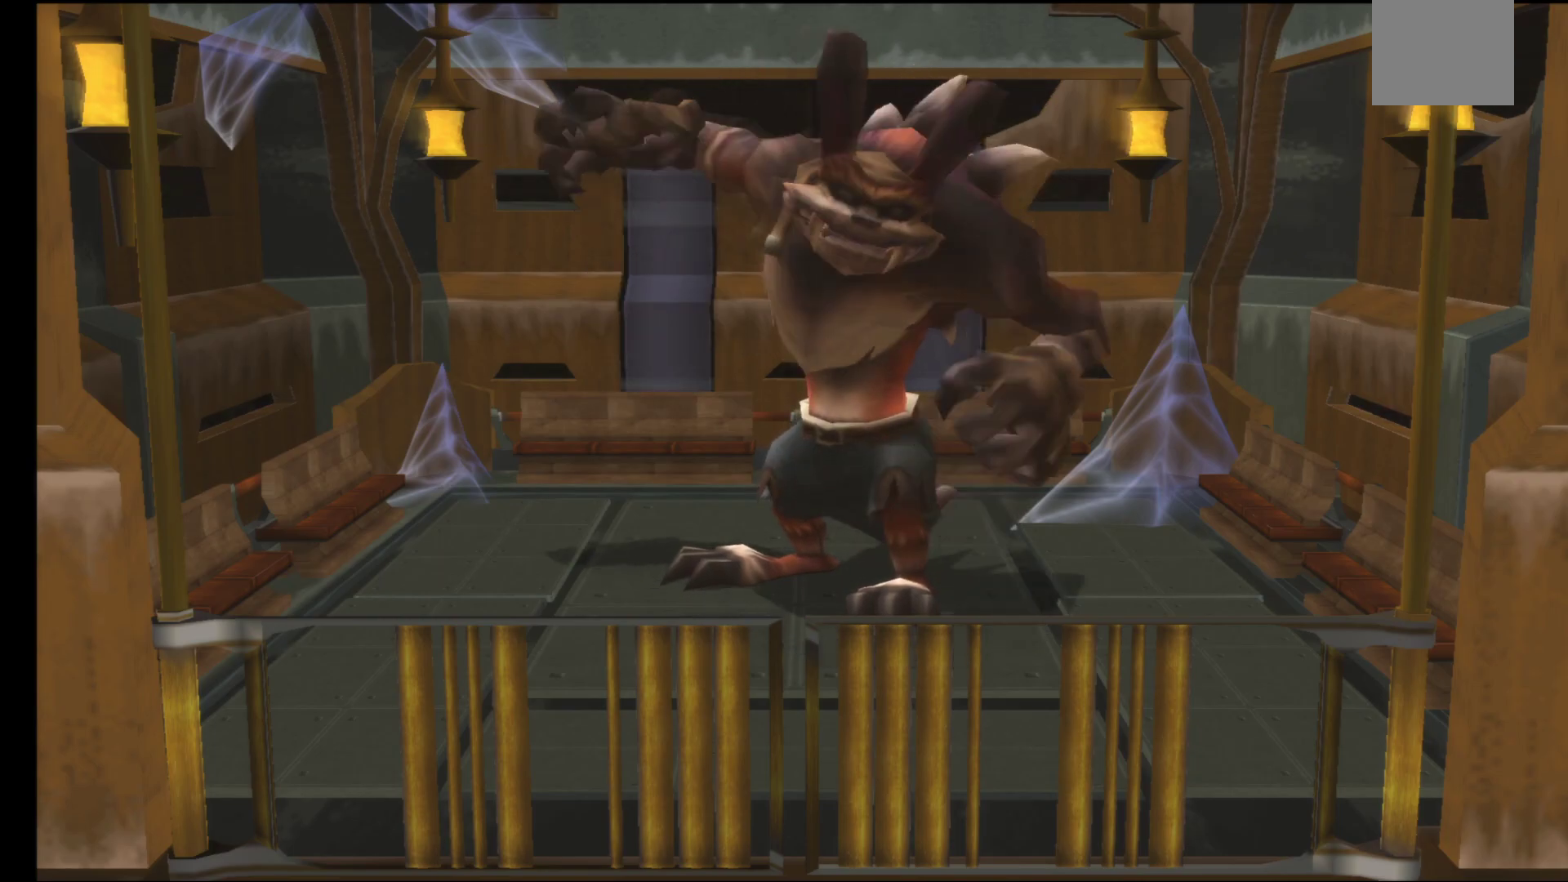
{"buttons": [], "left_stick": "center", "right_stick": "center", "events": []}
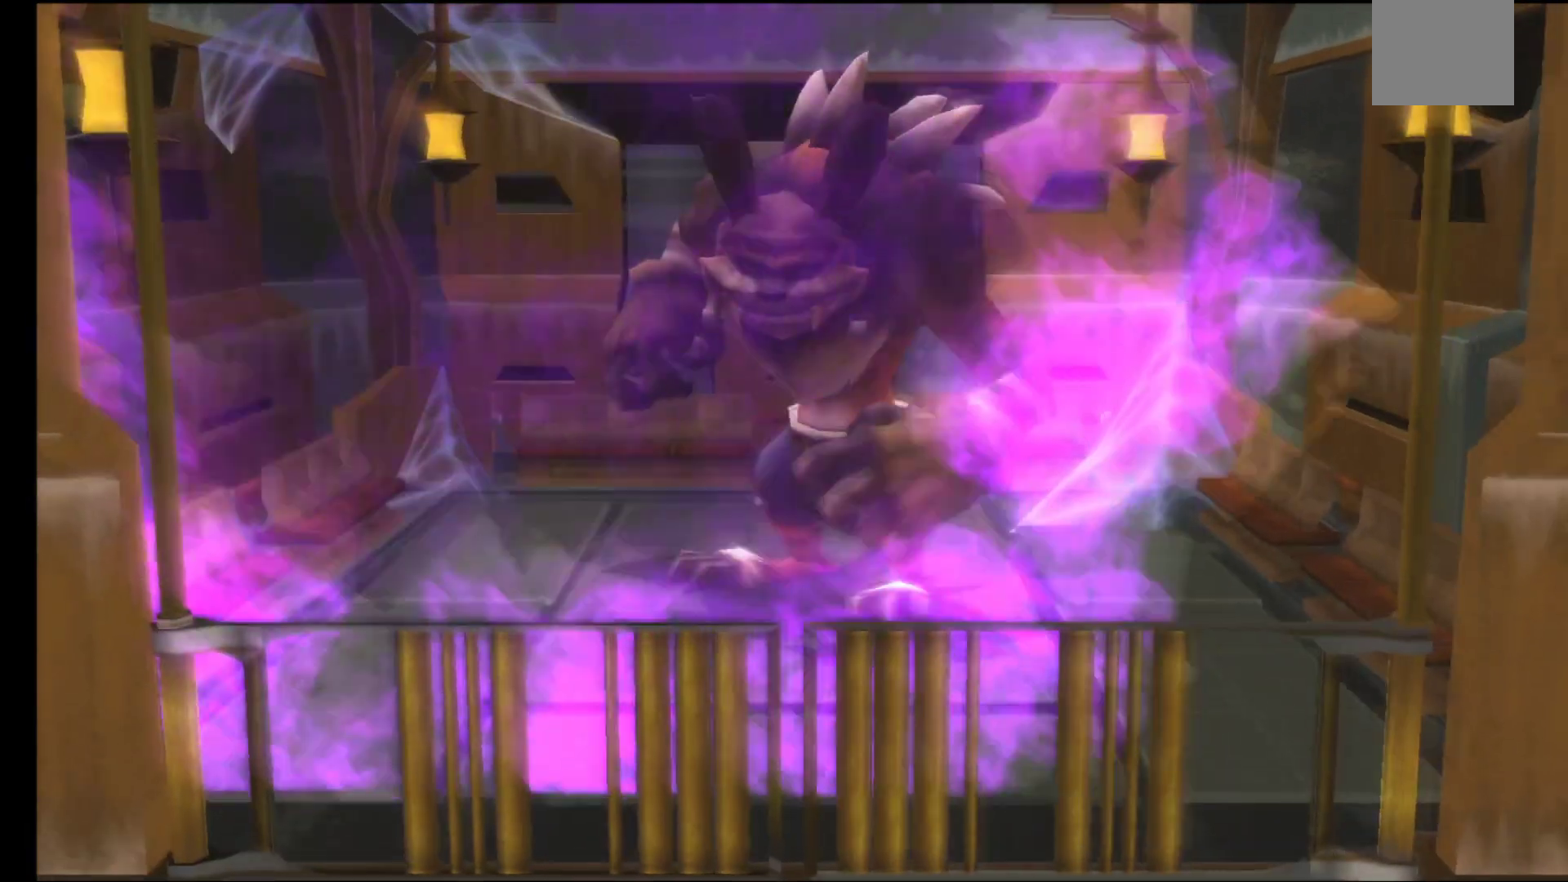
{"buttons": ["A"], "left_stick": "center", "right_stick": "center", "events": [[150, "A", "down"], [233, "A", "up"], [333, "A", "down"], [417, "A", "up"], [500, "A", "down"]]}
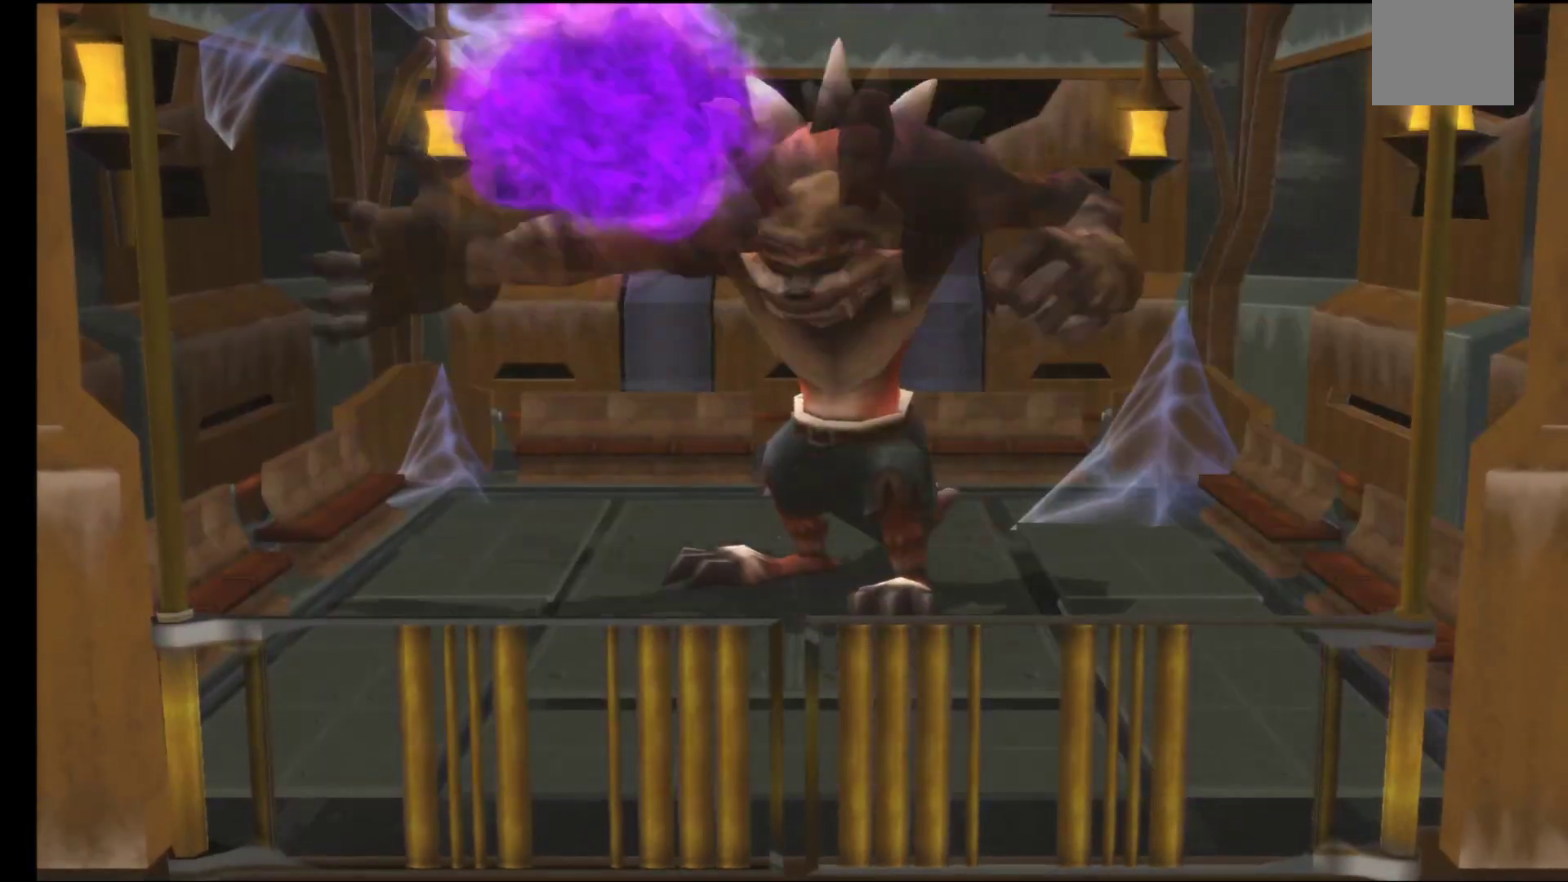
{"buttons": ["A"], "left_stick": "center", "right_stick": "center", "events": [[83, "A", "up"], [167, "A", "down"], [250, "A", "up"], [333, "A", "down"], [417, "A", "up"], [500, "A", "down"]]}
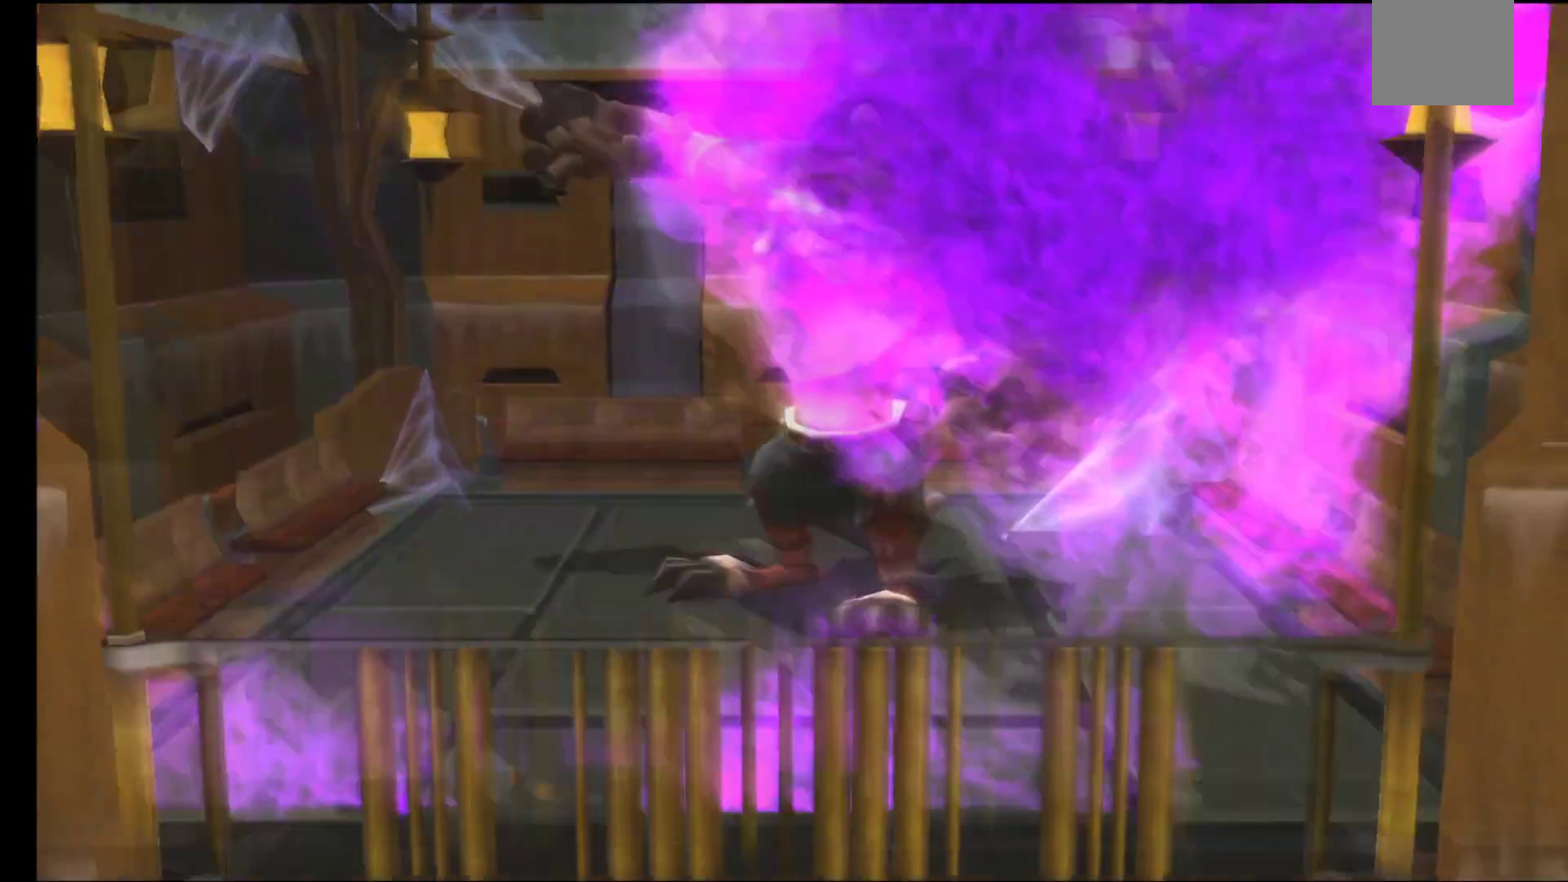
{"buttons": [], "left_stick": "center", "right_stick": "center", "events": [[67, "A", "up"], [167, "A", "down"], [250, "A", "up"], [350, "A", "down"], [417, "A", "up"]]}
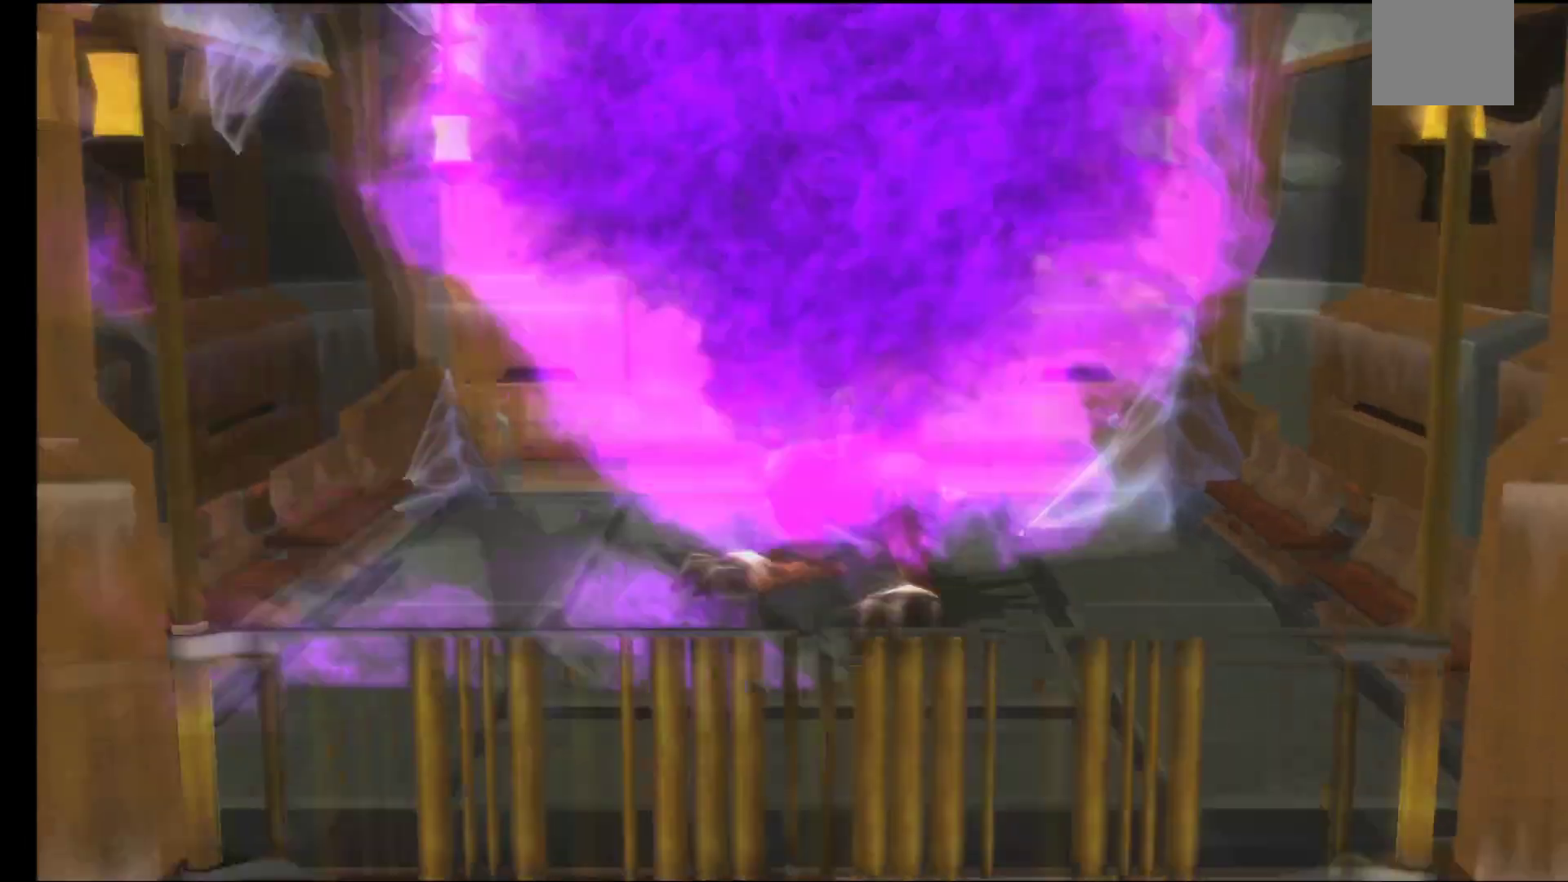
{"buttons": [], "left_stick": "center", "right_stick": "center", "events": [[17, "A", "down"], [100, "A", "up"], [183, "A", "down"], [267, "A", "up"], [367, "A", "down"], [433, "A", "up"]]}
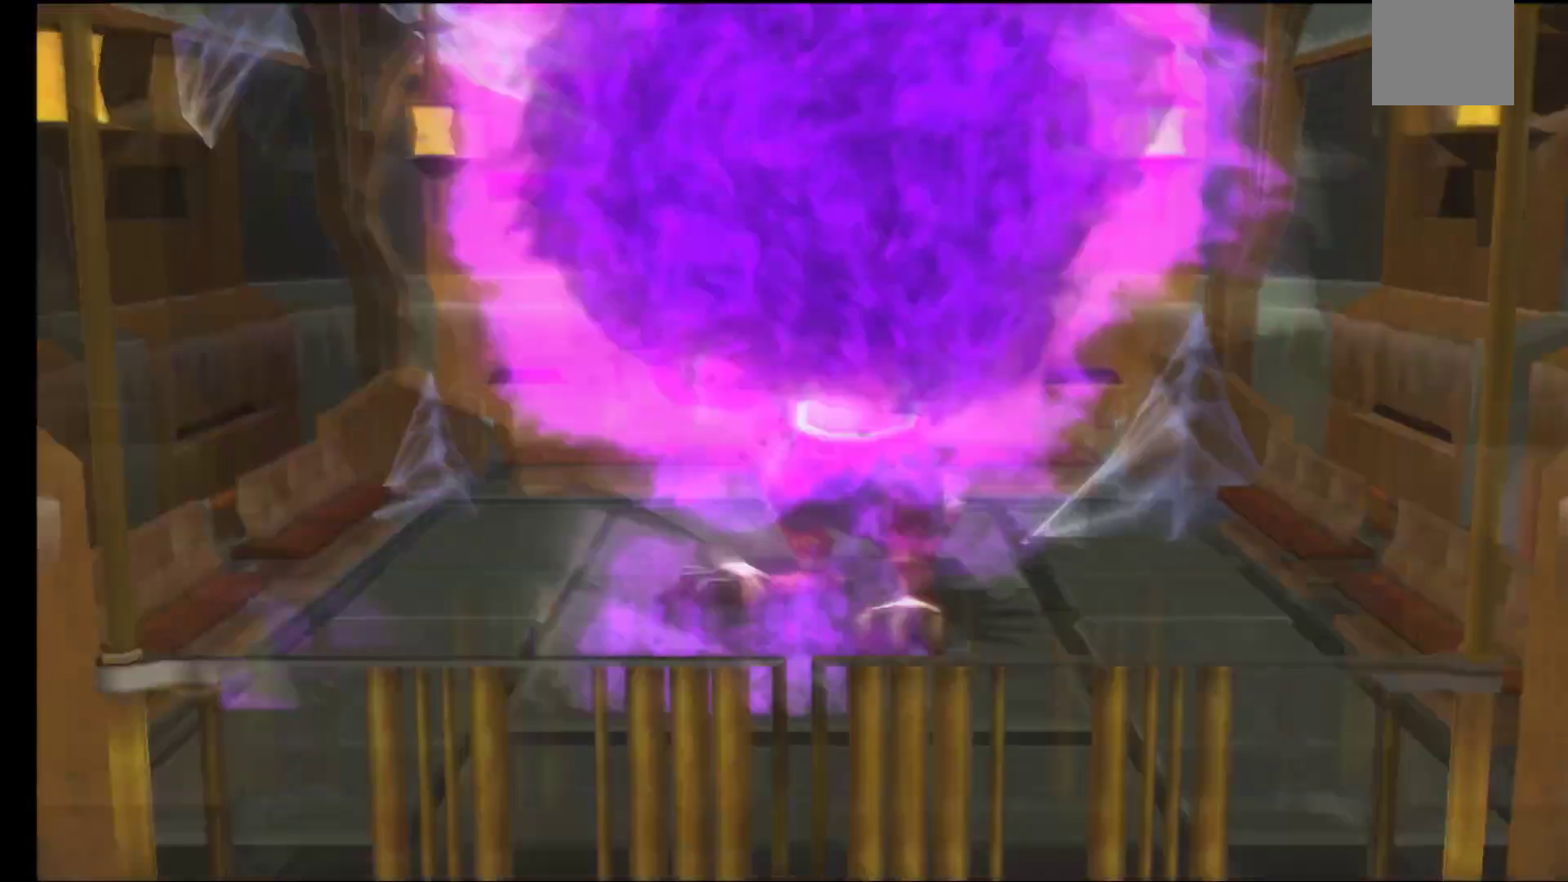
{"buttons": ["B"], "left_stick": "center", "right_stick": "center", "events": [[33, "A", "down"], [117, "A", "up"], [200, "A", "down"], [300, "A", "up"], [417, "B", "down"]]}
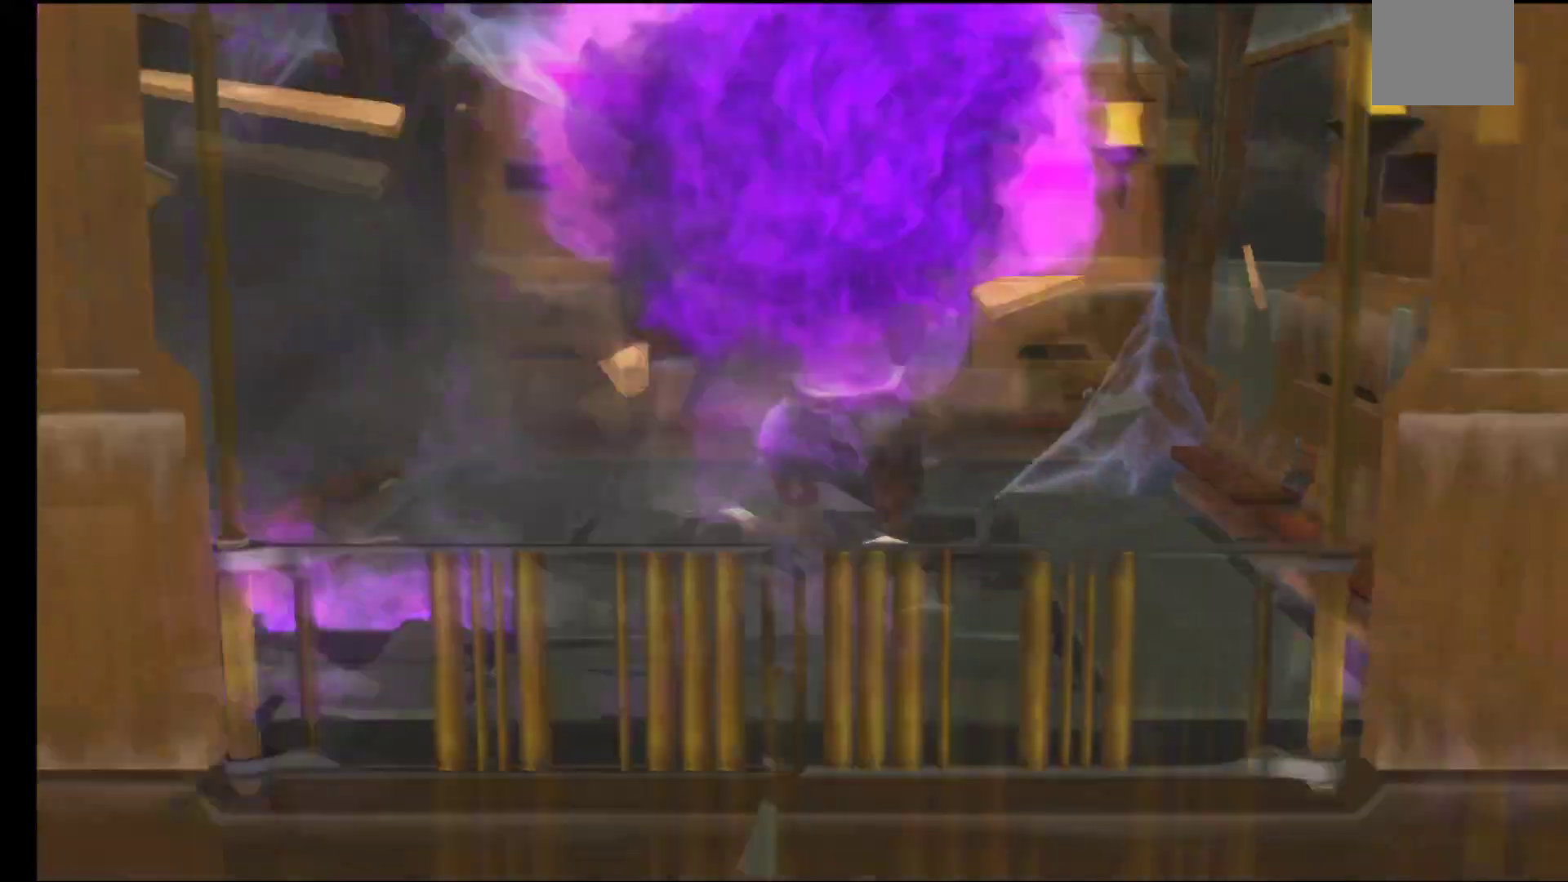
{"buttons": [], "left_stick": "center", "right_stick": "center", "events": [[33, "B", "up"], [167, "B", "down"], [267, "B", "up"]]}
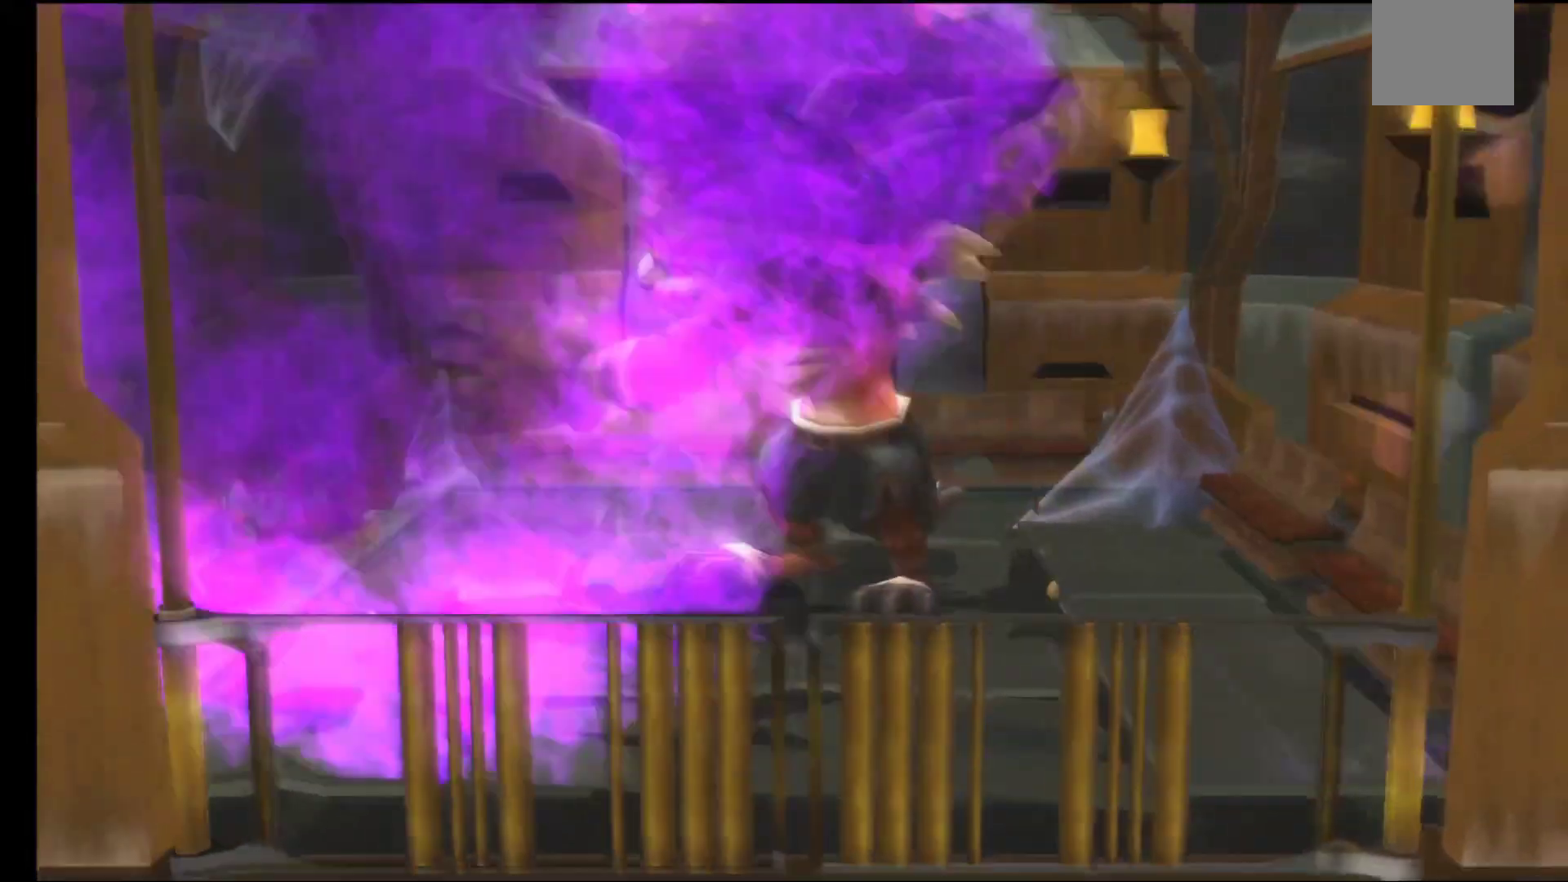
{"buttons": [], "left_stick": "center", "right_stick": "center", "events": [[267, "B", "down"], [333, "B", "up"]]}
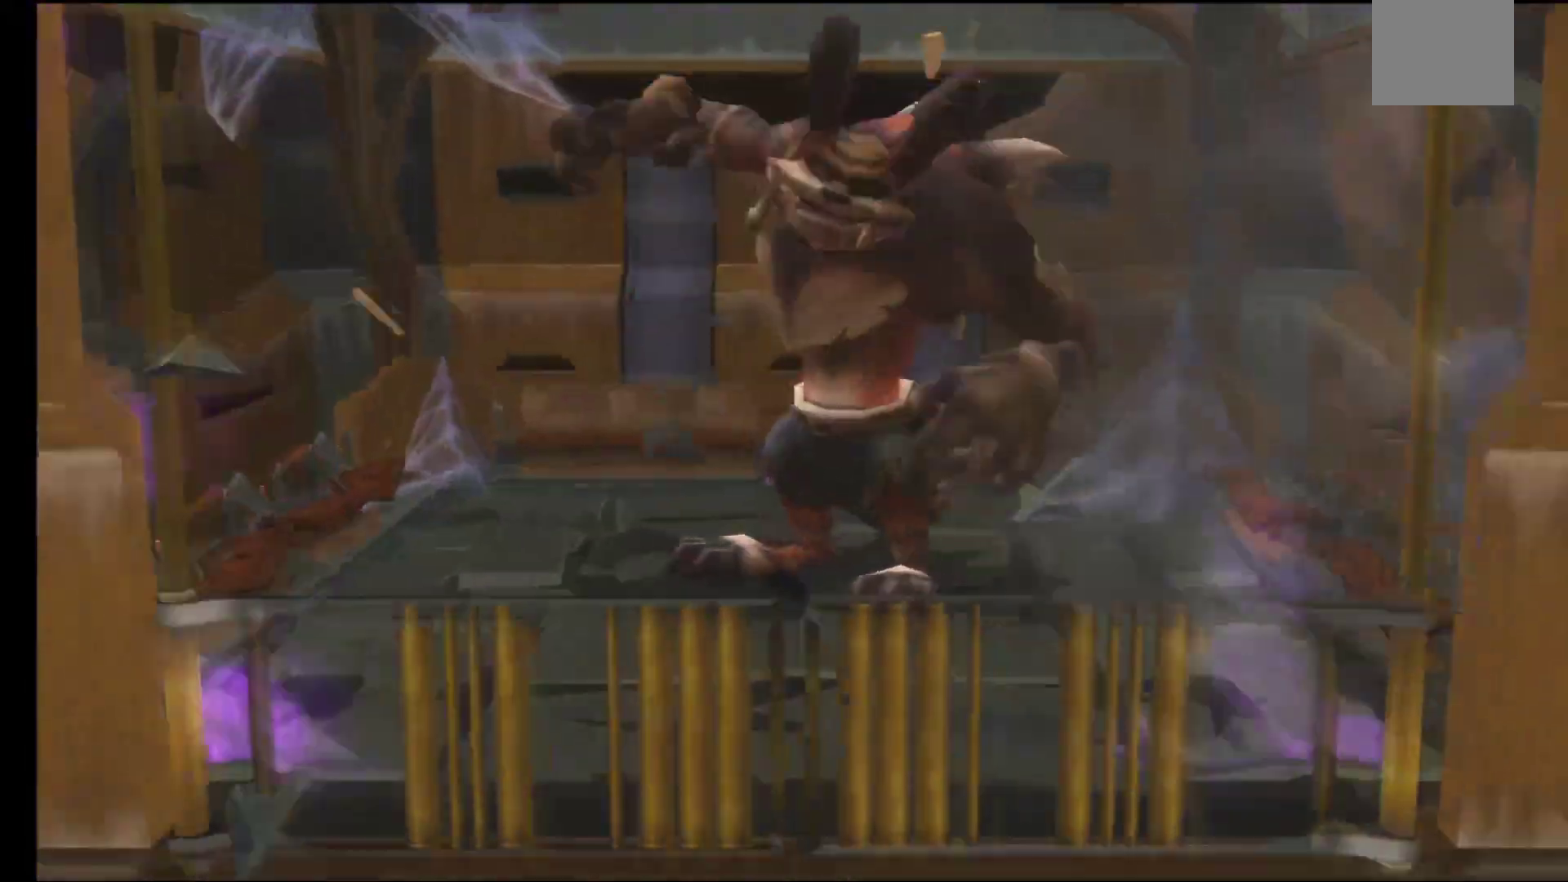
{"buttons": [], "left_stick": "center", "right_stick": "center", "events": [[150, "A", "down"], [250, "A", "up"], [350, "A", "down"], [433, "A", "up"]]}
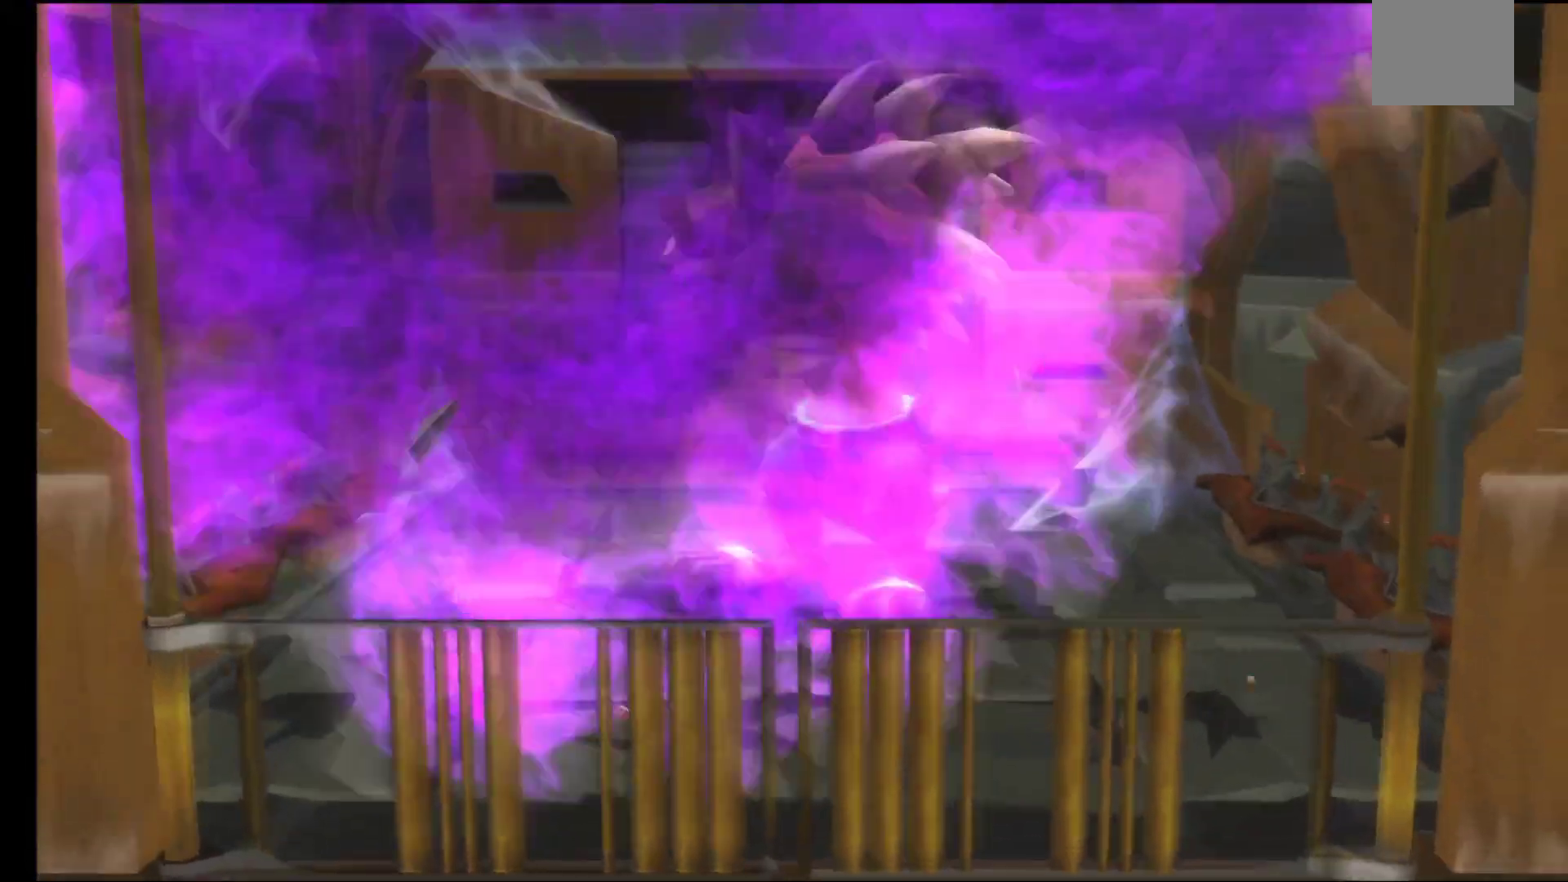
{"buttons": [], "left_stick": "center", "right_stick": "center", "events": [[17, "A", "down"], [100, "A", "up"], [200, "A", "down"], [283, "A", "up"], [367, "A", "down"], [450, "A", "up"]]}
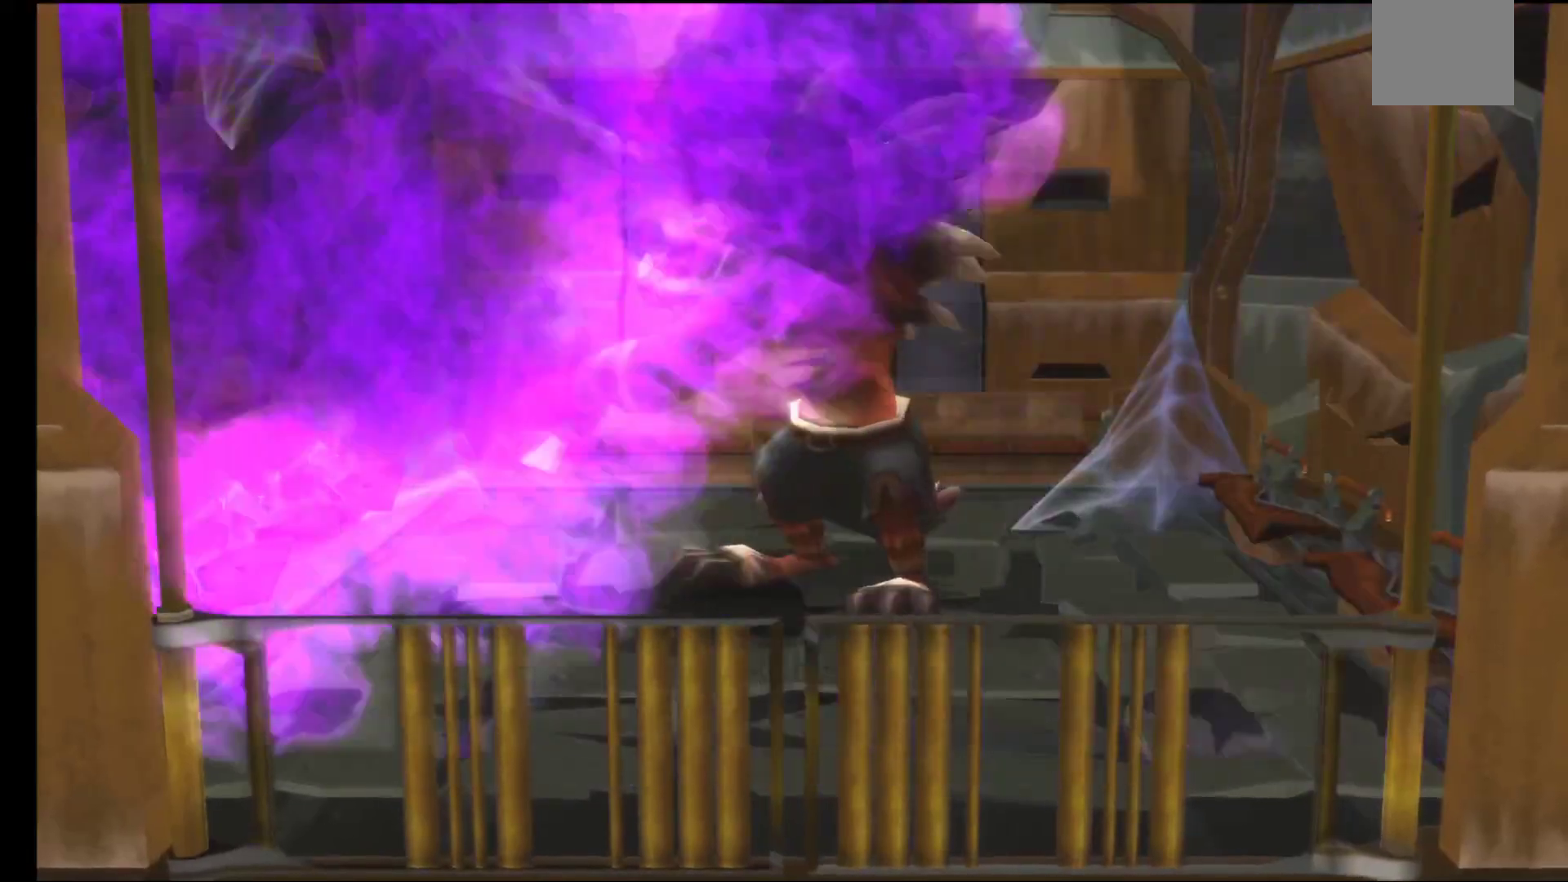
{"buttons": [], "left_stick": "center", "right_stick": "center", "events": [[33, "A", "down"], [150, "A", "up"], [217, "A", "down"], [317, "A", "up"], [417, "A", "down"], [500, "A", "up"]]}
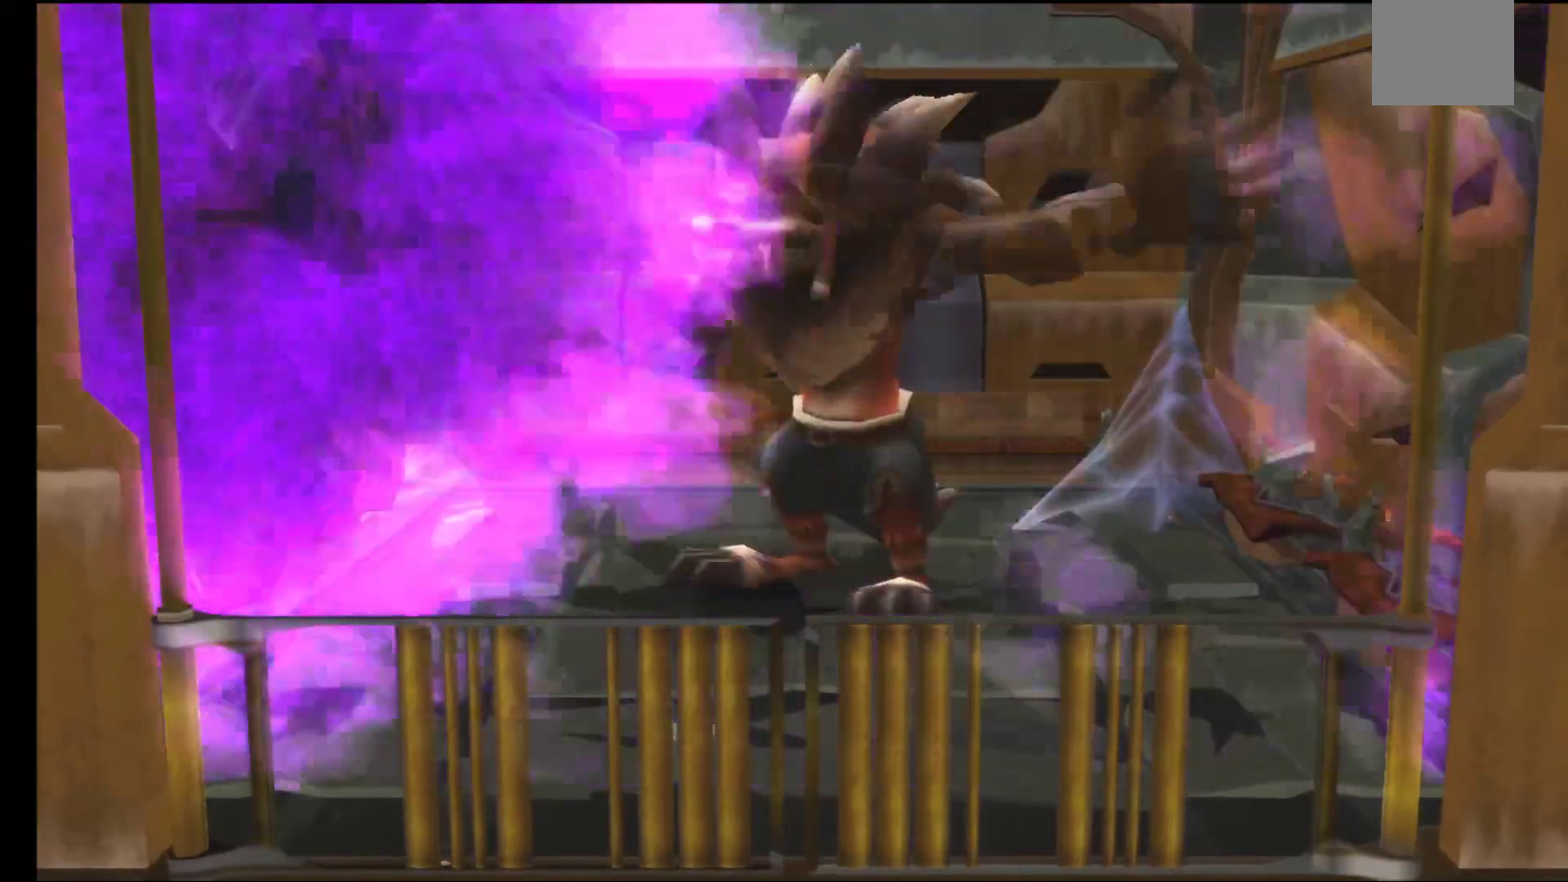
{"buttons": [], "left_stick": "center", "right_stick": "center", "events": [[100, "A", "down"], [183, "A", "up"], [283, "A", "down"], [367, "A", "up"]]}
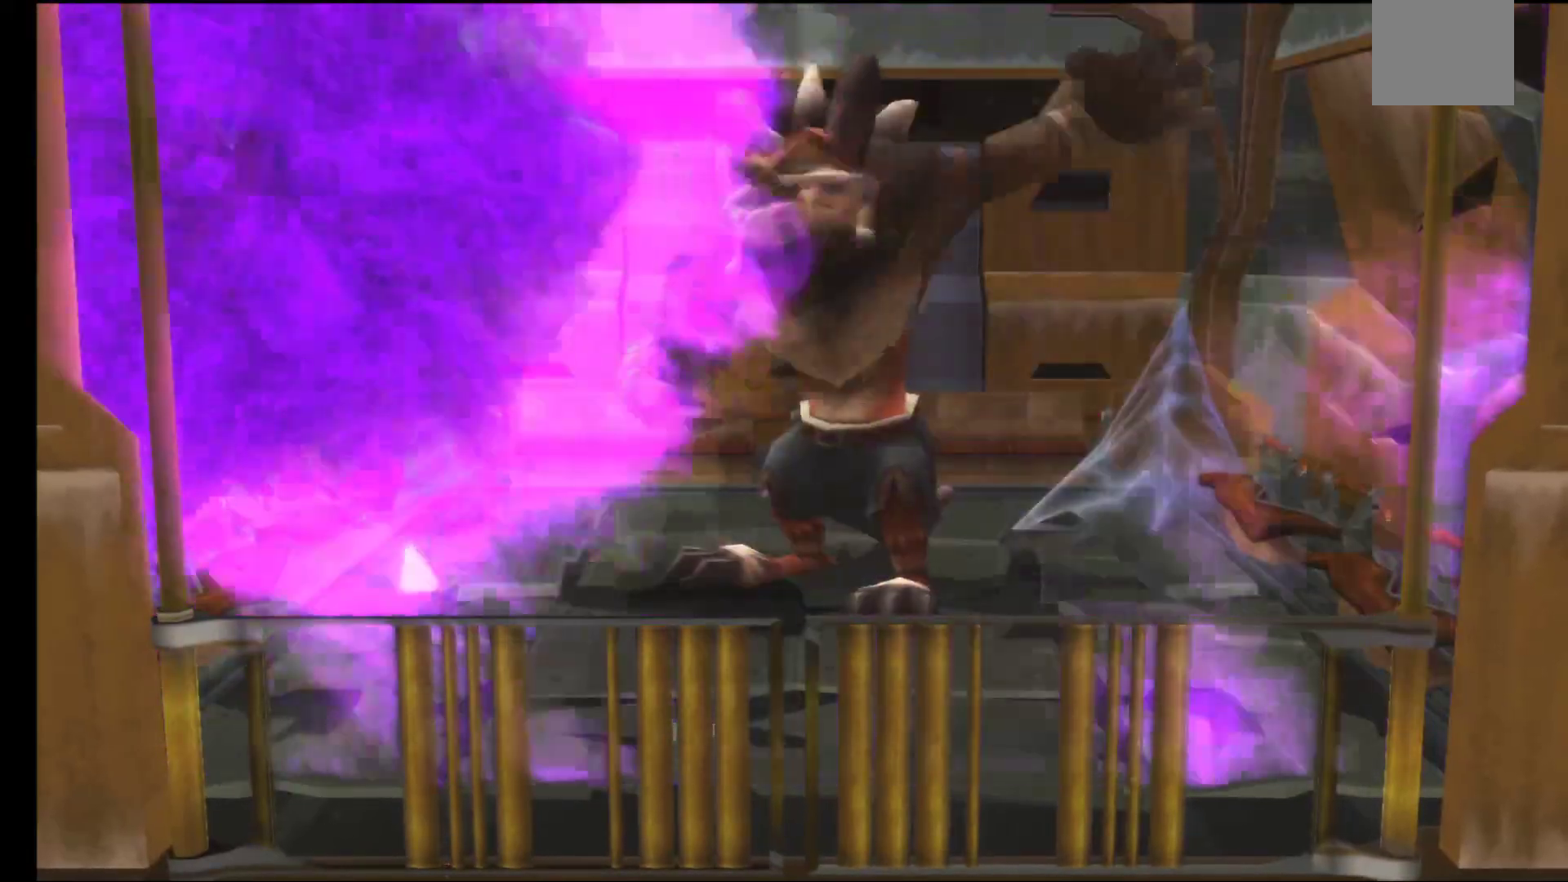
{"buttons": ["B"], "left_stick": "center", "right_stick": "center", "events": [[50, "B", "down"], [167, "B", "up"], [250, "B", "down"], [333, "B", "up"], [417, "B", "down"]]}
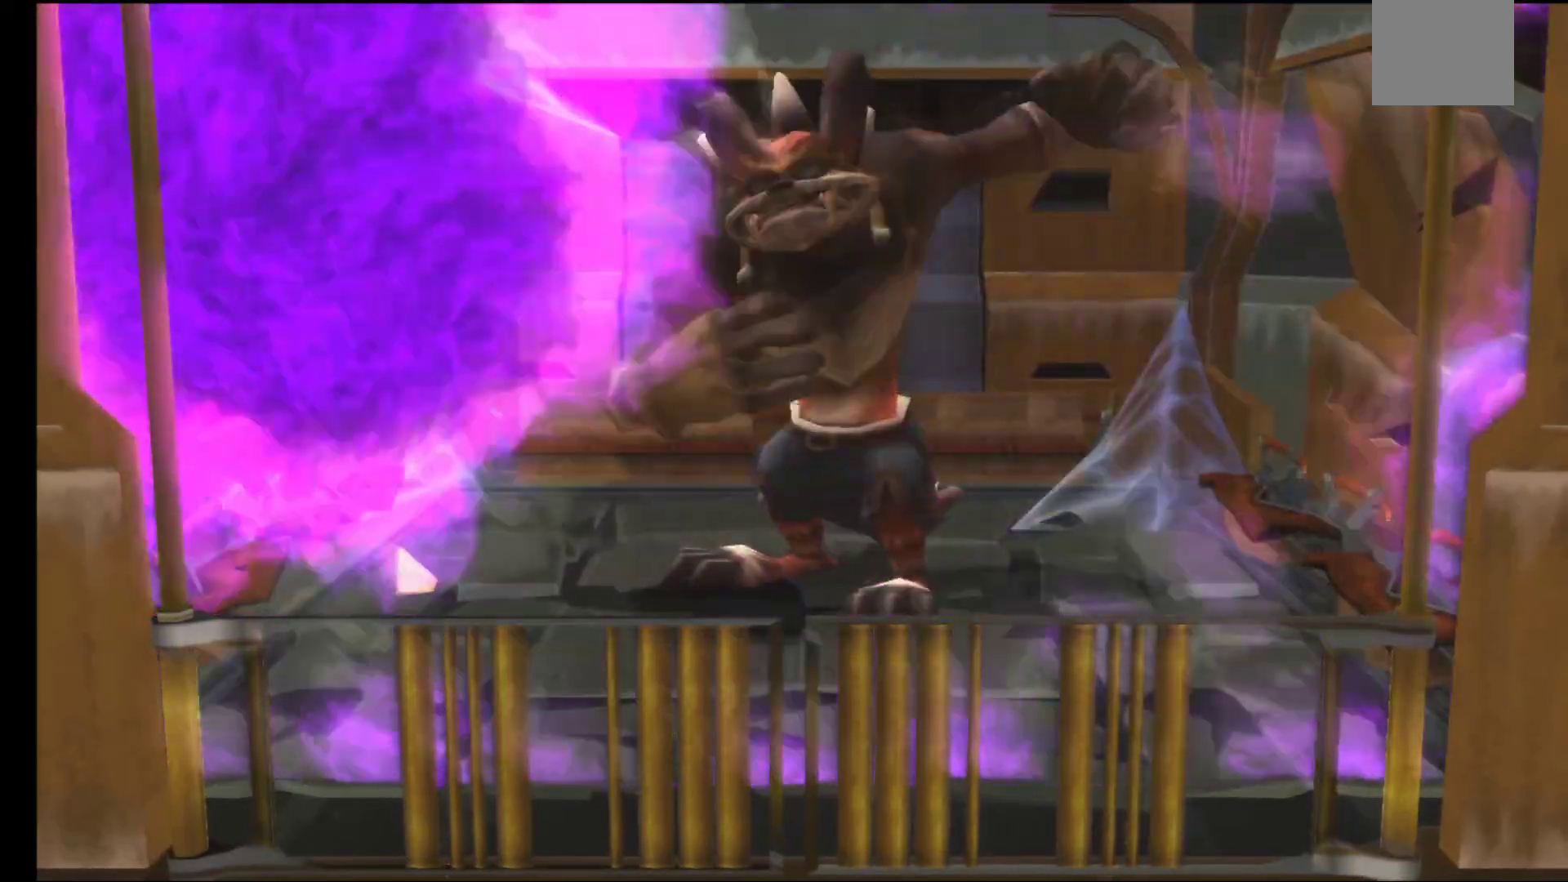
{"buttons": ["B"], "left_stick": "center", "right_stick": "center", "events": [[17, "B", "up"], [100, "B", "down"], [217, "B", "up"], [317, "B", "down"], [400, "B", "up"], [483, "B", "down"]]}
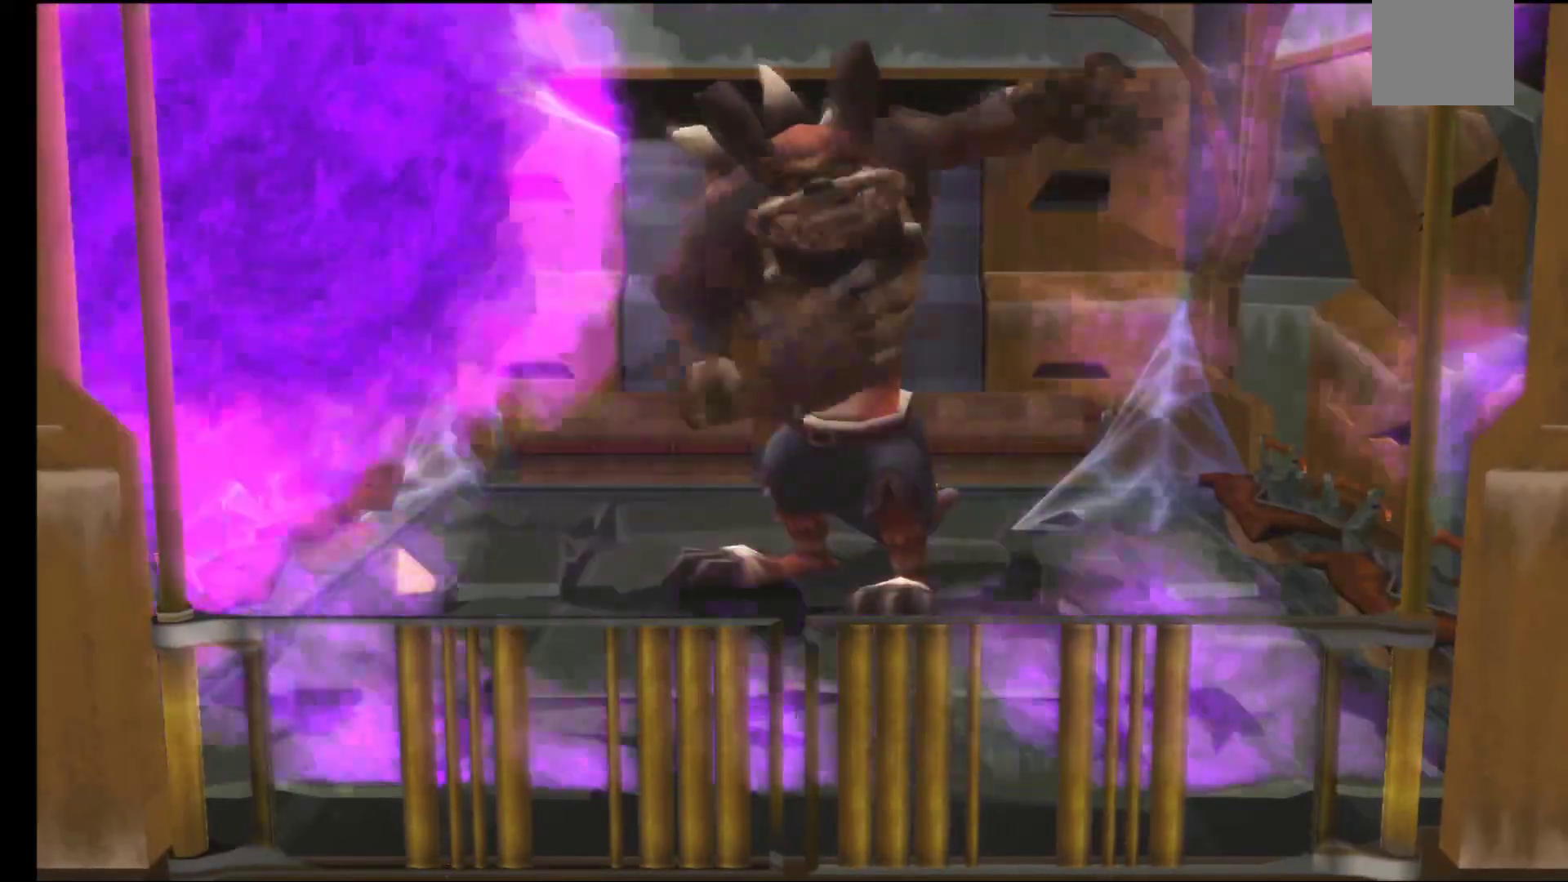
{"buttons": [], "left_stick": "center", "right_stick": "center", "events": [[100, "B", "up"], [183, "B", "down"], [283, "B", "up"], [367, "B", "down"], [500, "B", "up"]]}
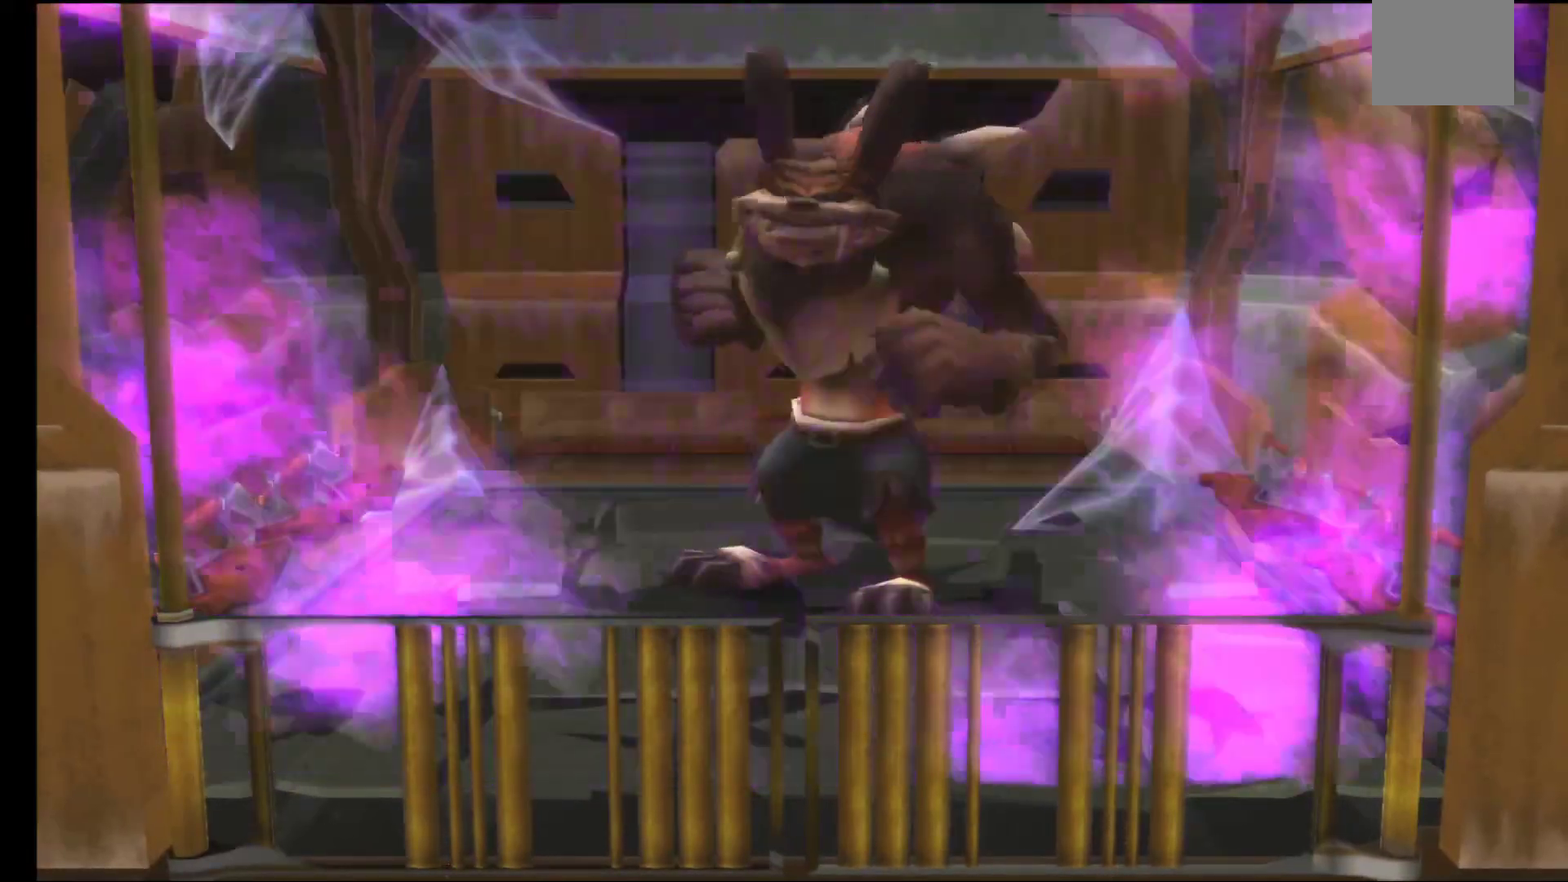
{"buttons": [], "left_stick": "center", "right_stick": "center", "events": [[67, "B", "down"], [167, "B", "up"], [250, "B", "down"], [350, "B", "up"]]}